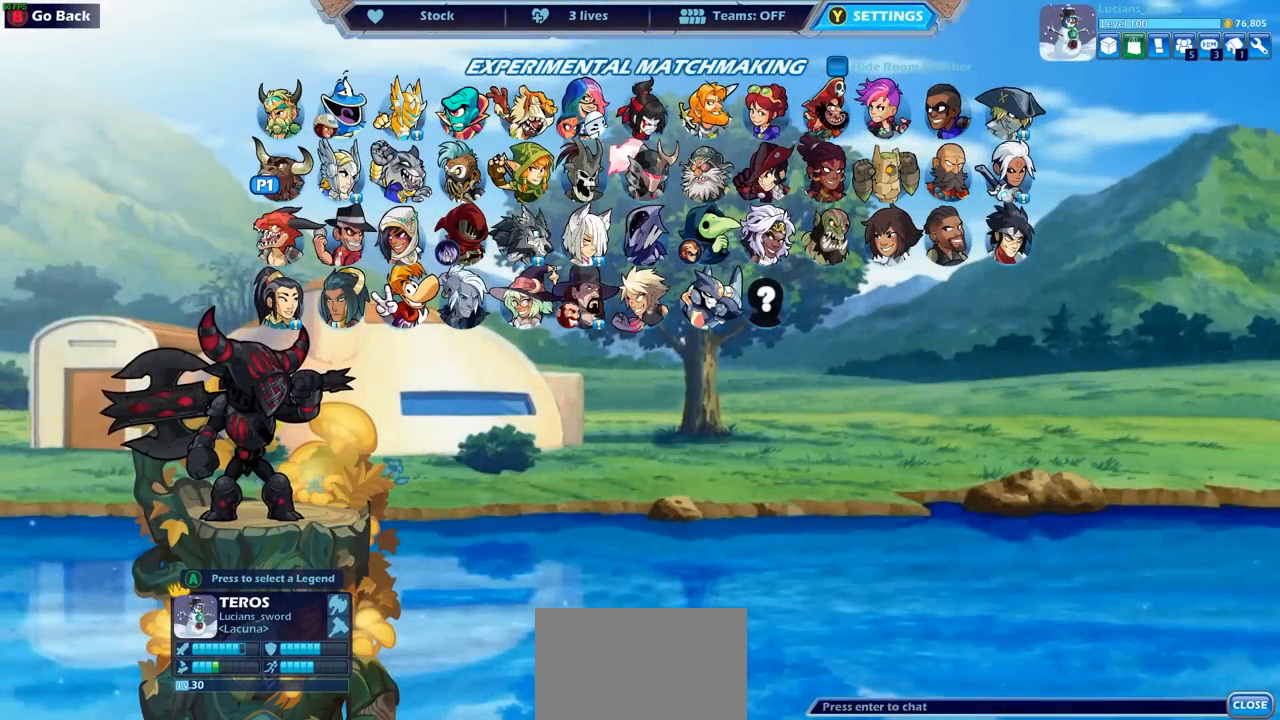
Gameplay with a controller (PlayStation layout); each line is a JSON object with the inputs held at the frame after it. "events" lists button and stick changes between this image and that frame as [ms after this image, input, new state], when the widget could be followed in between.
{"buttons": [], "left_stick": "center", "right_stick": "center", "events": []}
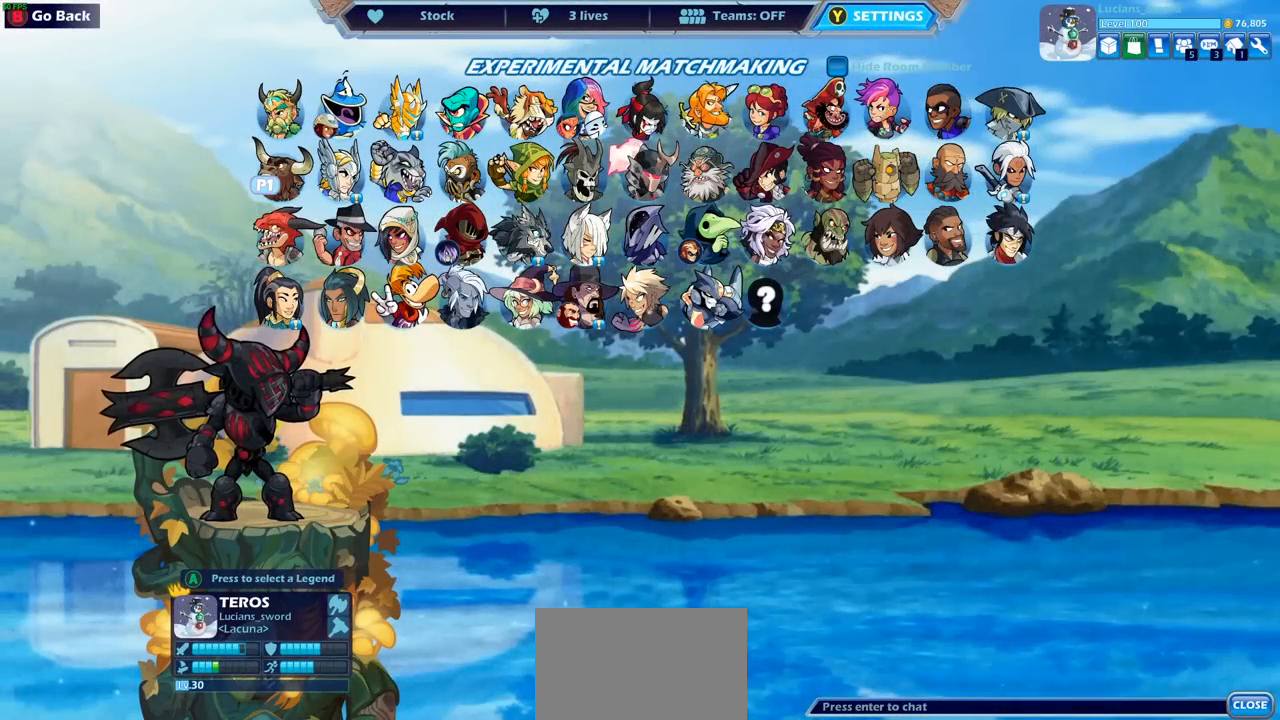
{"buttons": [], "left_stick": "center", "right_stick": "center", "events": []}
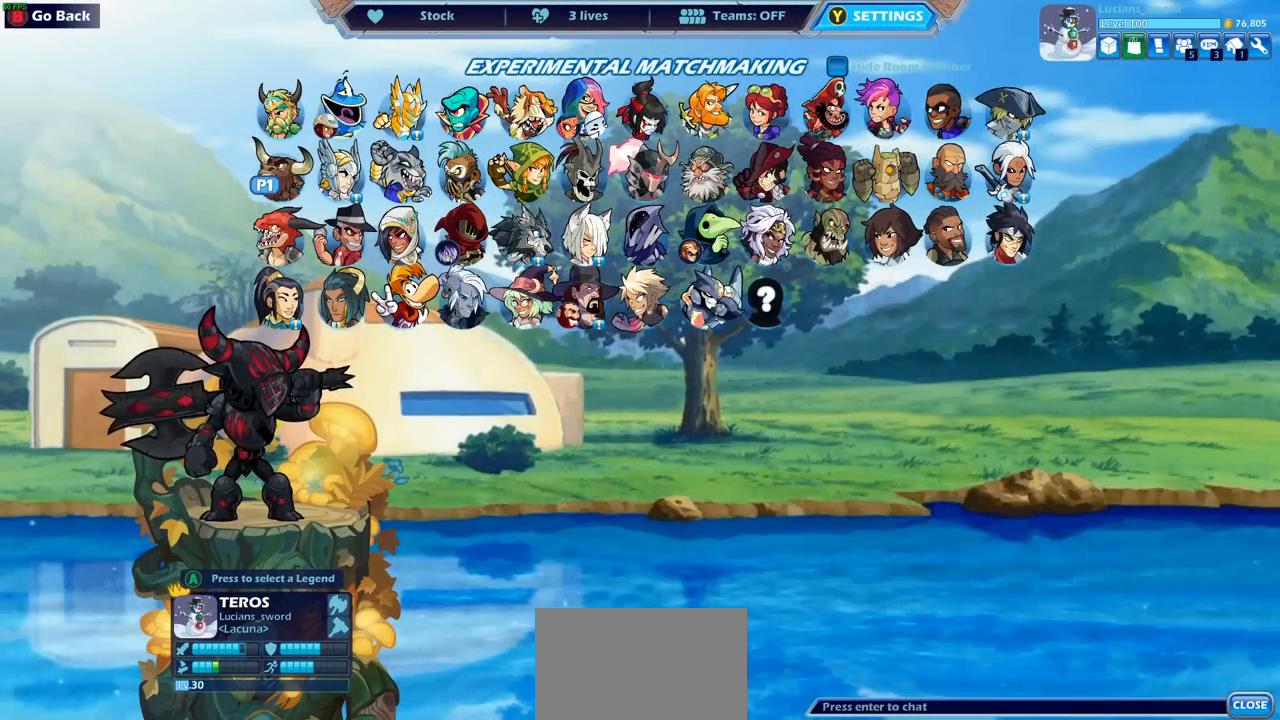
{"buttons": [], "left_stick": "center", "right_stick": "center", "events": []}
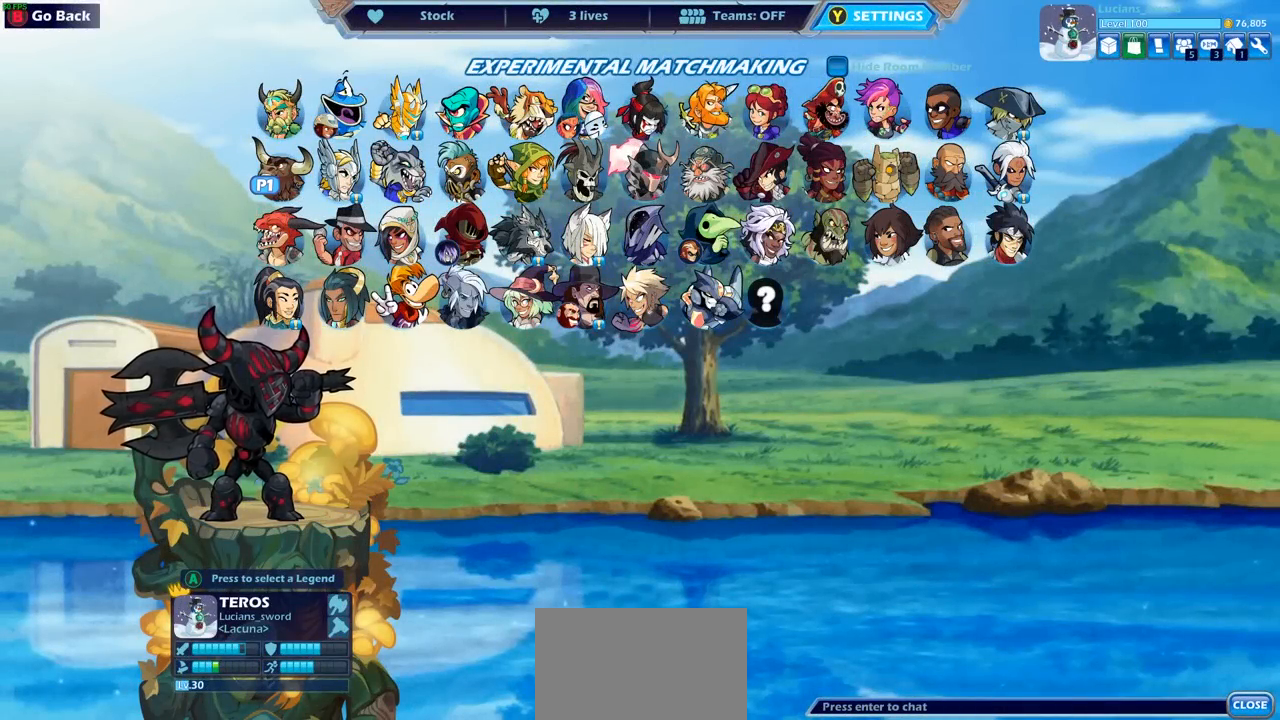
{"buttons": [], "left_stick": "center", "right_stick": "center", "events": [[67, "DPAD_RIGHT", "down"], [167, "DPAD_RIGHT", "up"], [267, "DPAD_RIGHT", "down"], [350, "DPAD_RIGHT", "up"], [417, "DPAD_RIGHT", "down"], [500, "DPAD_RIGHT", "up"]]}
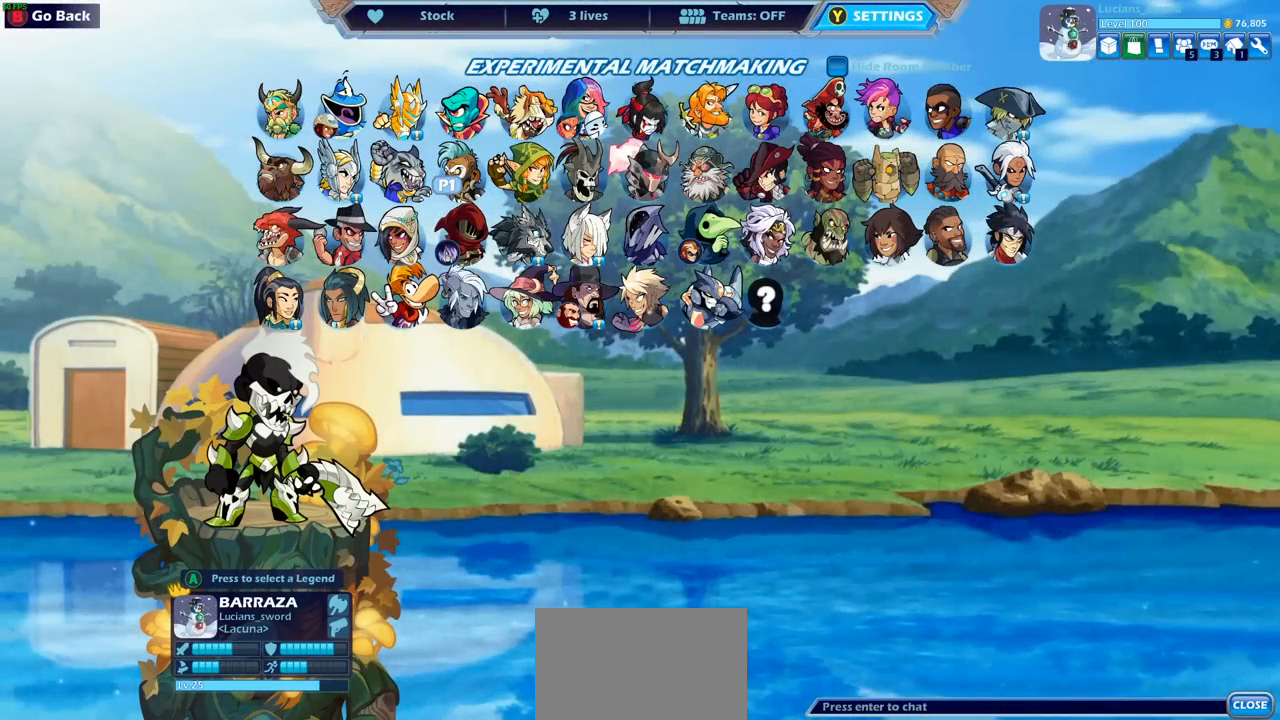
{"buttons": ["DPAD_DOWN"], "left_stick": "center", "right_stick": "center", "events": [[400, "DPAD_DOWN", "down"]]}
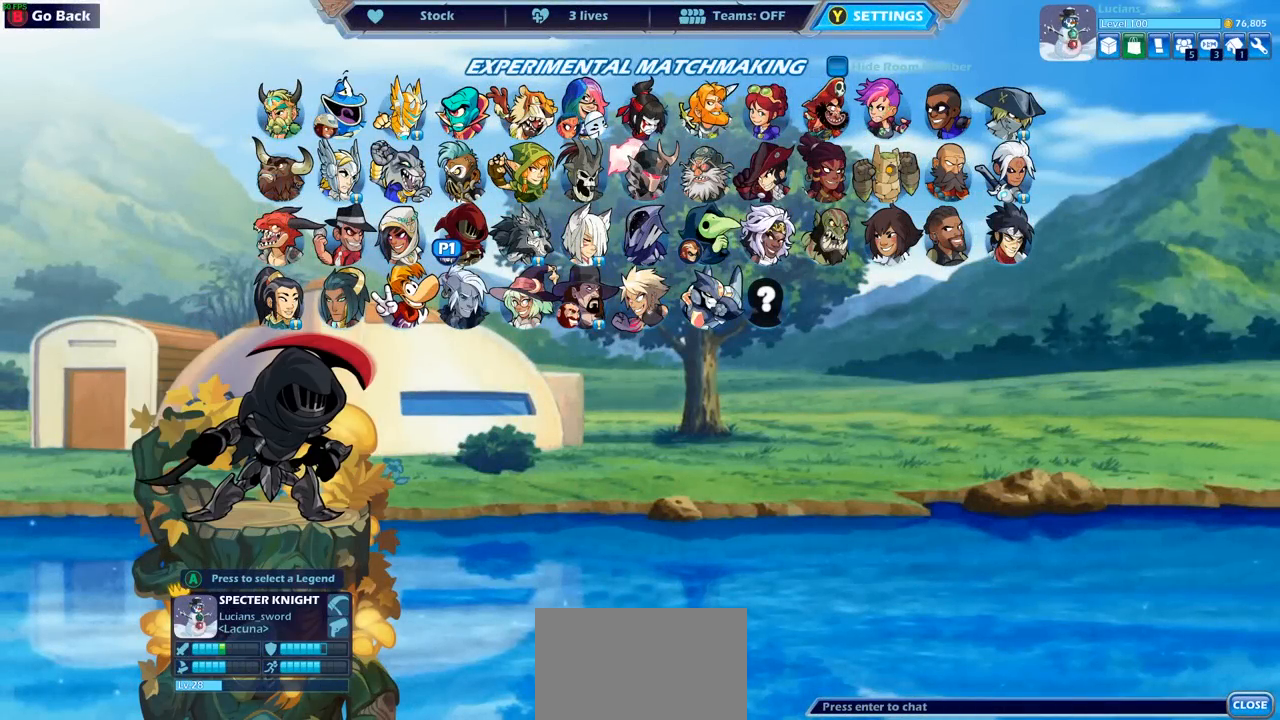
{"buttons": [], "left_stick": "center", "right_stick": "center", "events": [[17, "DPAD_DOWN", "up"]]}
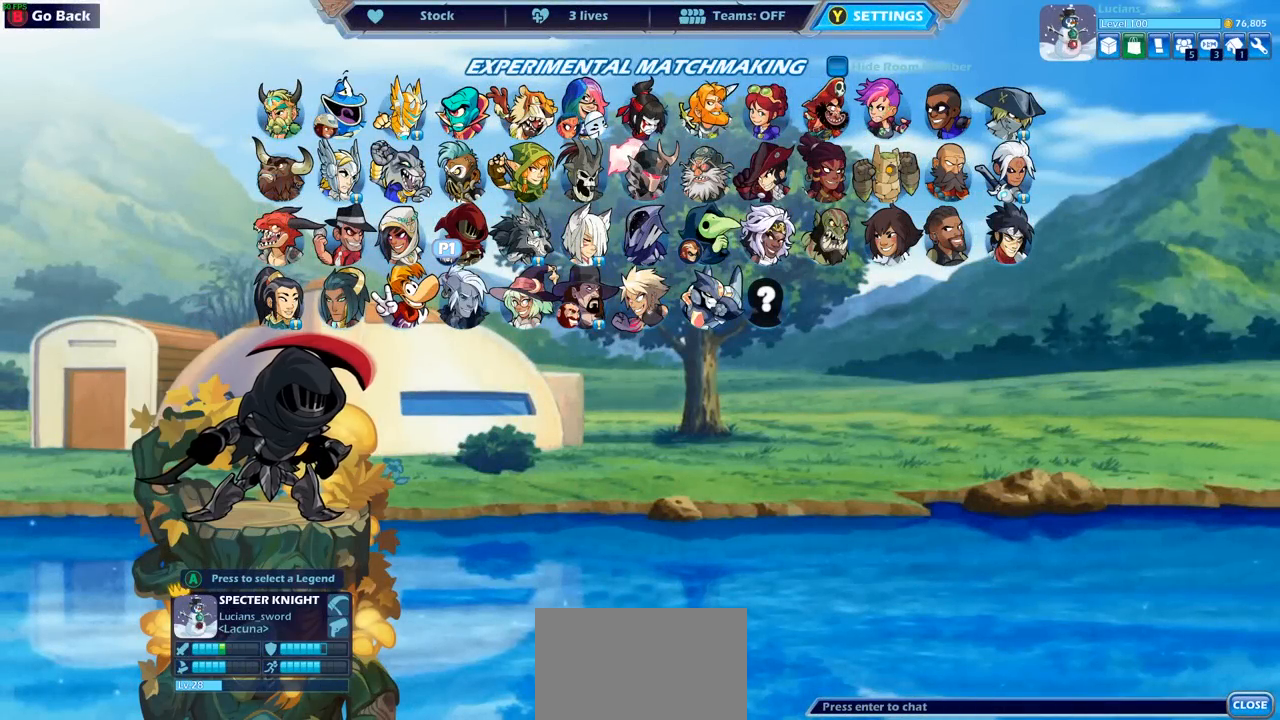
{"buttons": [], "left_stick": "center", "right_stick": "center", "events": []}
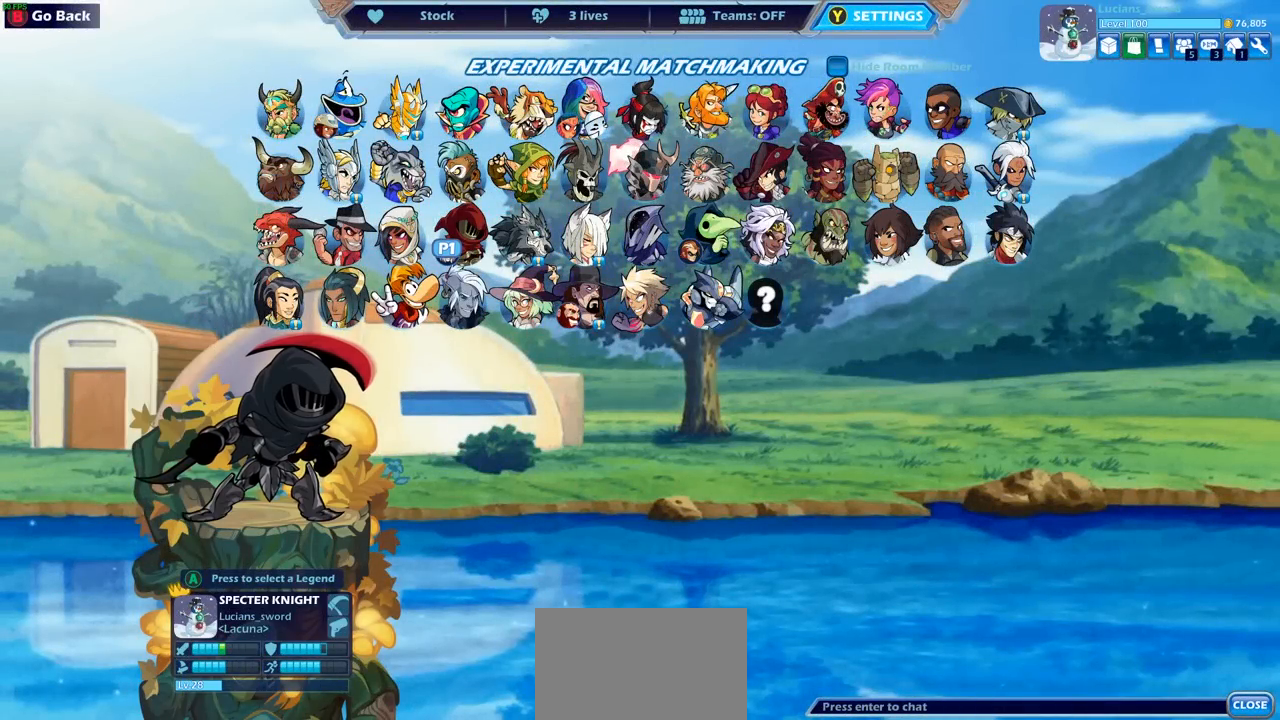
{"buttons": ["DPAD_RIGHT"], "left_stick": "center", "right_stick": "center", "events": [[450, "DPAD_RIGHT", "down"]]}
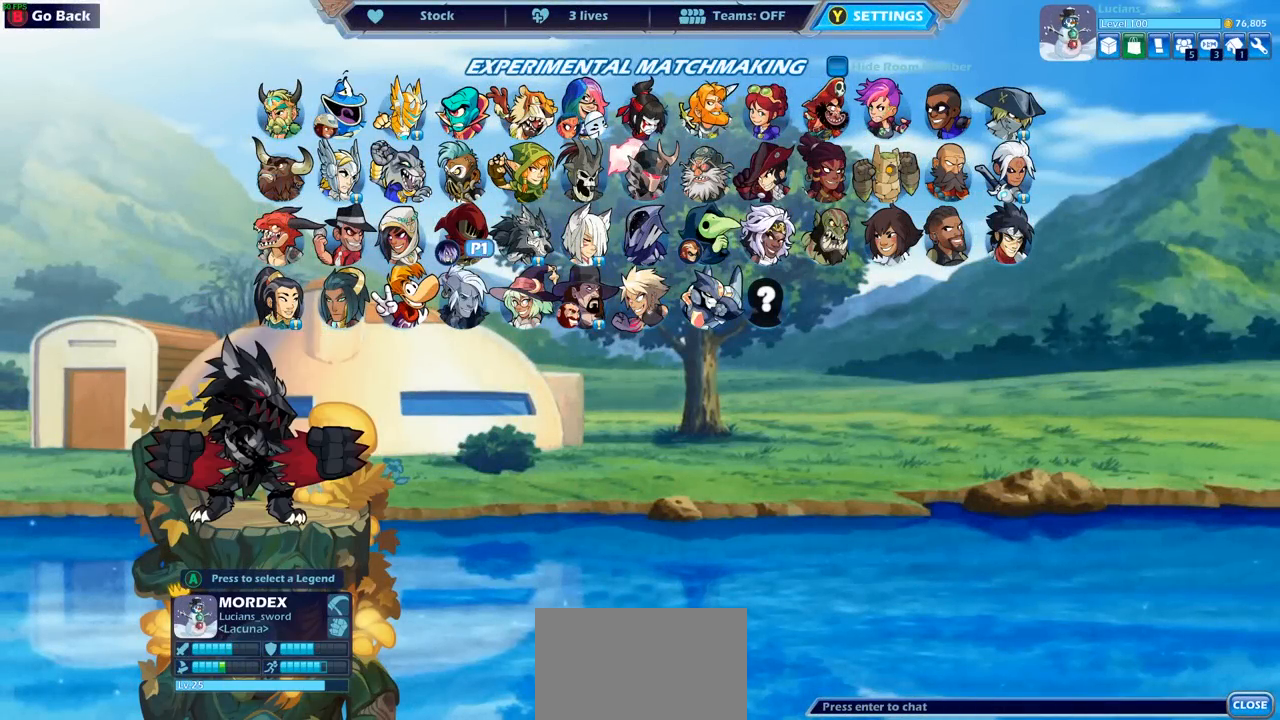
{"buttons": ["DPAD_RIGHT"], "left_stick": "center", "right_stick": "center", "events": [[50, "DPAD_RIGHT", "up"], [233, "DPAD_RIGHT", "down"], [350, "DPAD_RIGHT", "up"], [433, "DPAD_RIGHT", "down"]]}
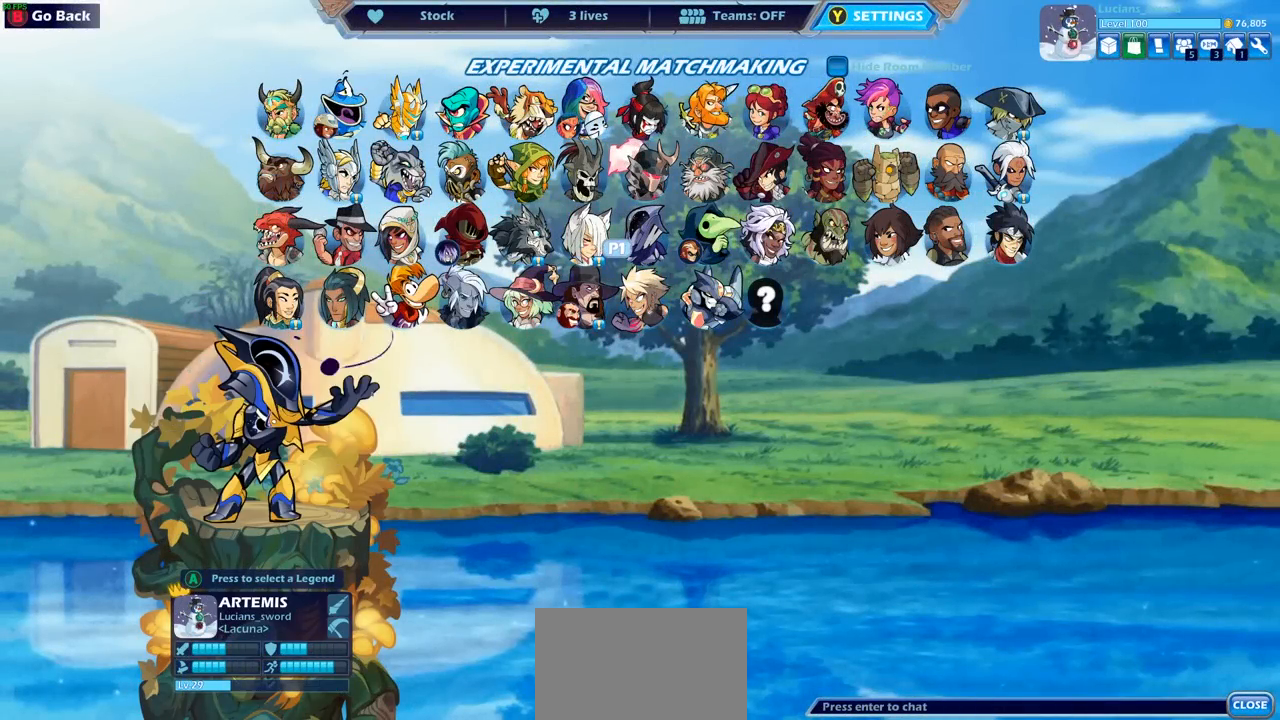
{"buttons": [], "left_stick": "center", "right_stick": "center", "events": [[67, "DPAD_RIGHT", "up"], [217, "DPAD_UP", "down"], [350, "DPAD_UP", "up"]]}
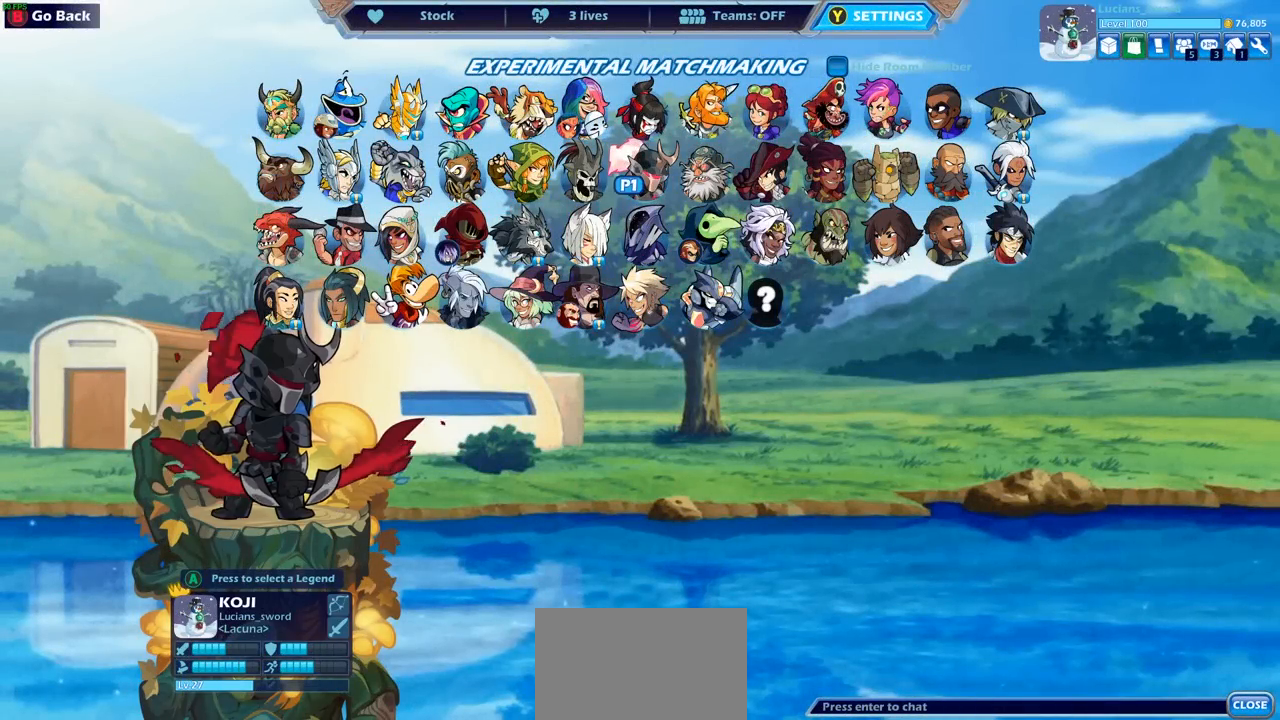
{"buttons": [], "left_stick": "center", "right_stick": "center", "events": [[33, "DPAD_LEFT", "down"], [133, "DPAD_LEFT", "up"], [200, "DPAD_LEFT", "down"], [317, "DPAD_LEFT", "up"], [417, "DPAD_LEFT", "down"], [483, "DPAD_LEFT", "up"]]}
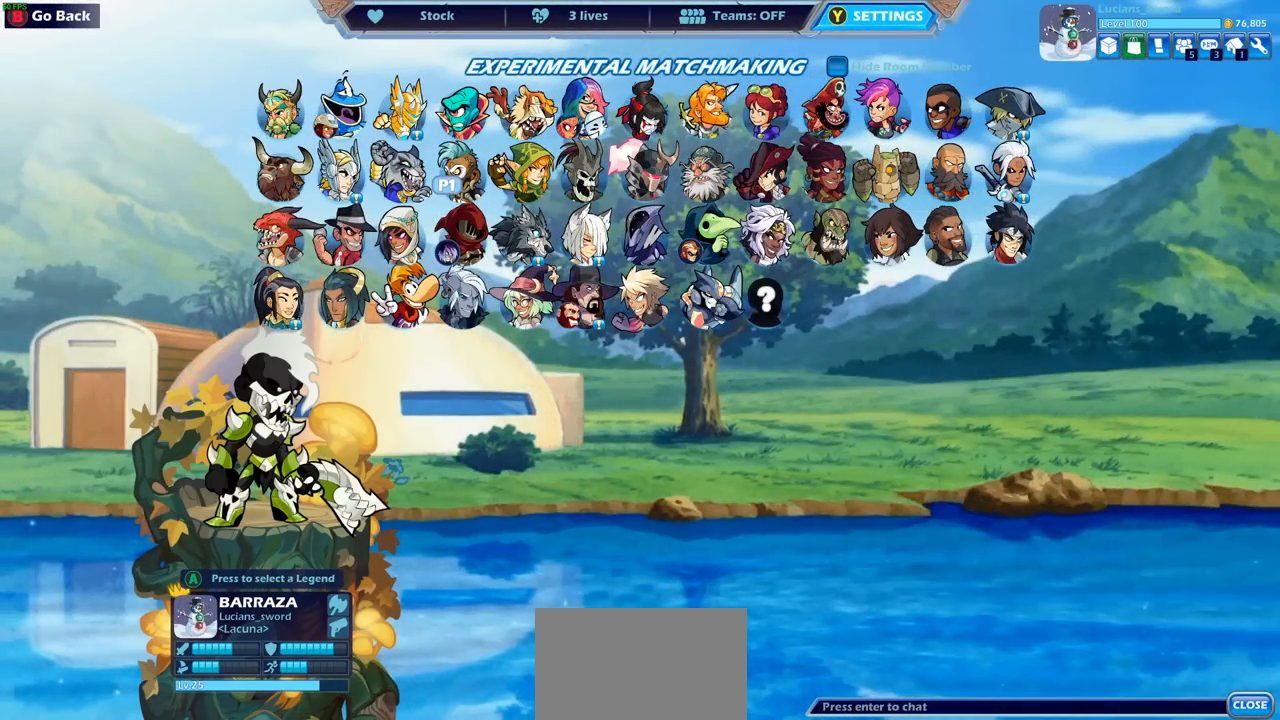
{"buttons": [], "left_stick": "center", "right_stick": "center", "events": [[183, "DPAD_LEFT", "down"], [267, "DPAD_LEFT", "up"]]}
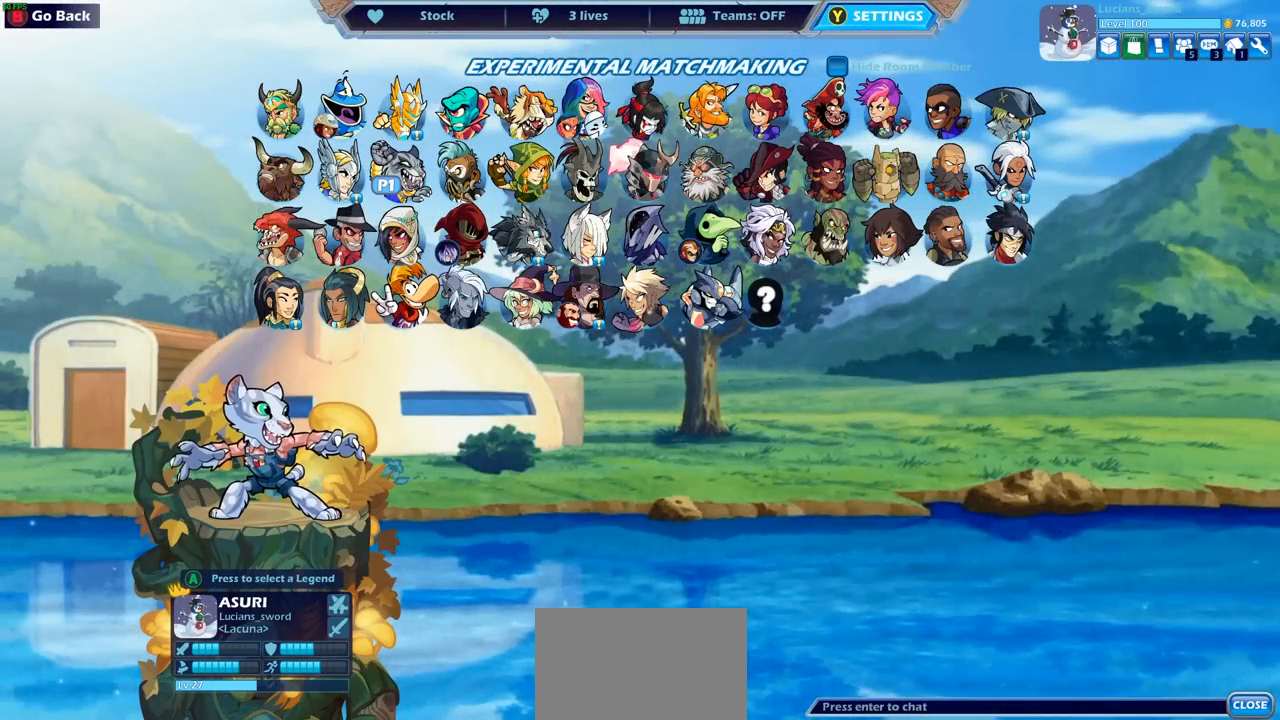
{"buttons": [], "left_stick": "center", "right_stick": "center", "events": [[300, "DPAD_LEFT", "down"], [383, "DPAD_LEFT", "up"]]}
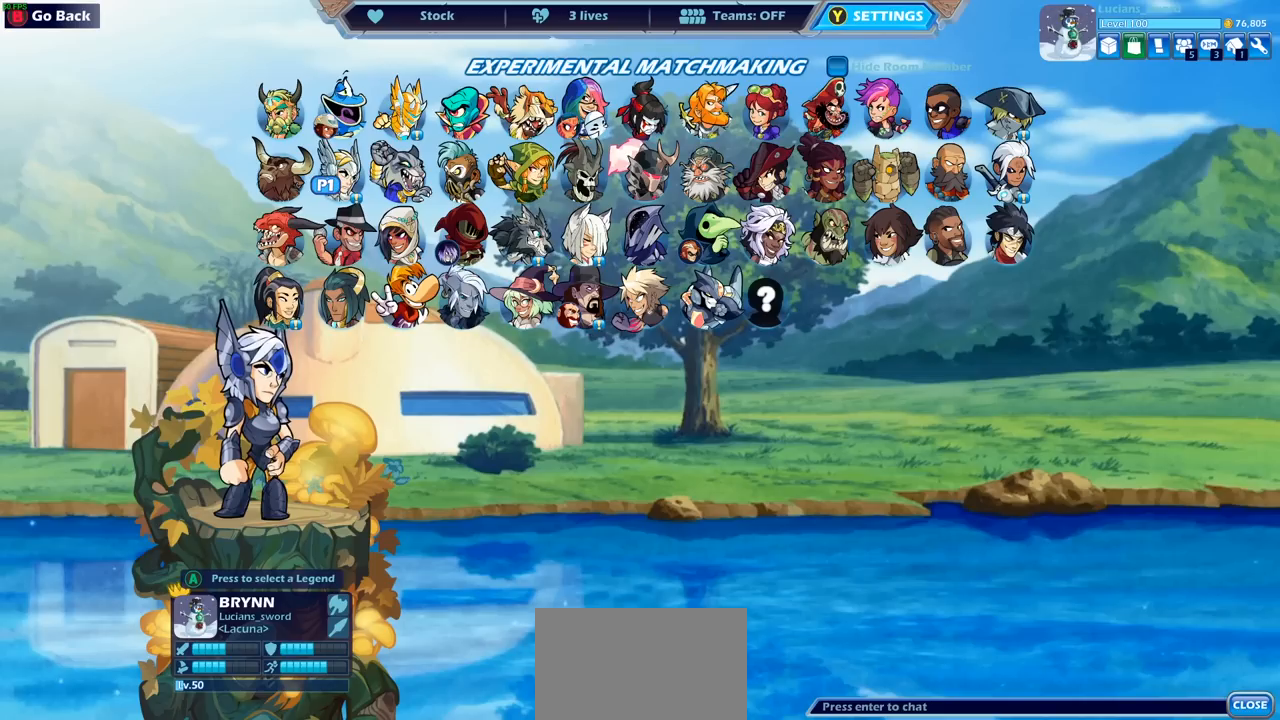
{"buttons": ["DPAD_DOWN"], "left_stick": "center", "right_stick": "center", "events": [[217, "DPAD_DOWN", "down"], [317, "DPAD_DOWN", "up"], [433, "DPAD_DOWN", "down"]]}
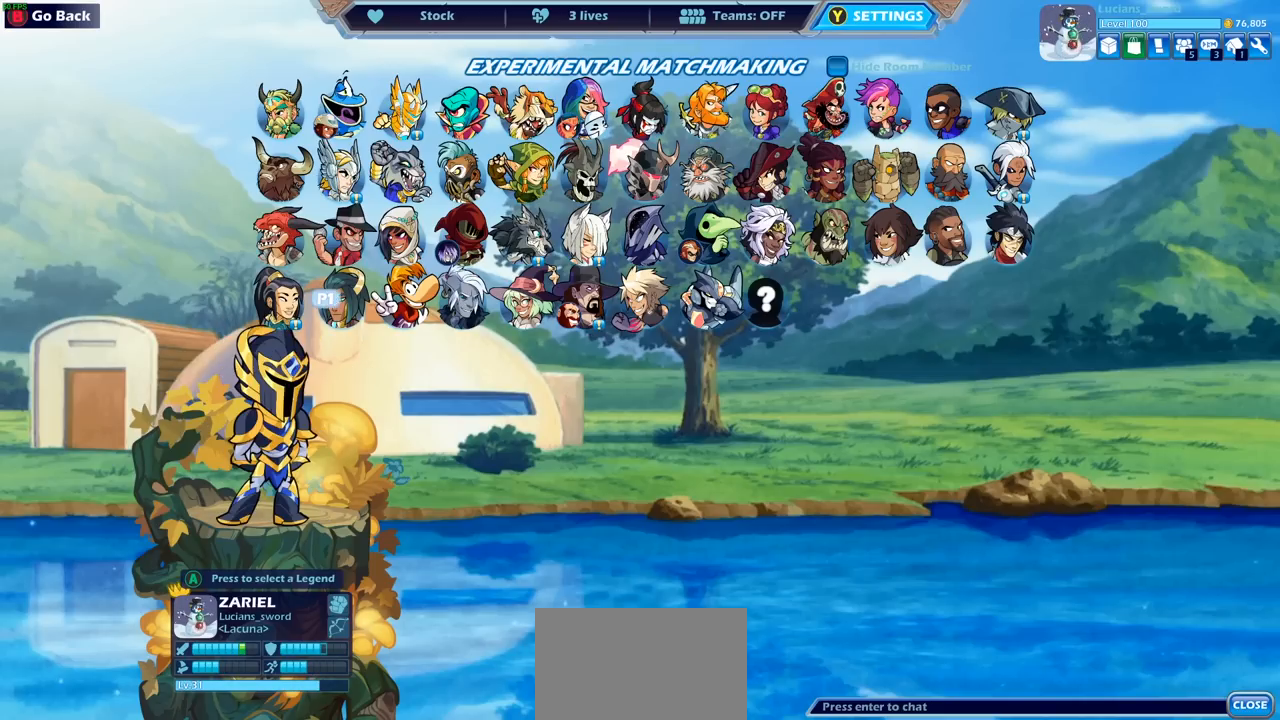
{"buttons": [], "left_stick": "center", "right_stick": "center", "events": [[17, "DPAD_DOWN", "up"], [150, "CROSS", "down"], [233, "CROSS", "up"]]}
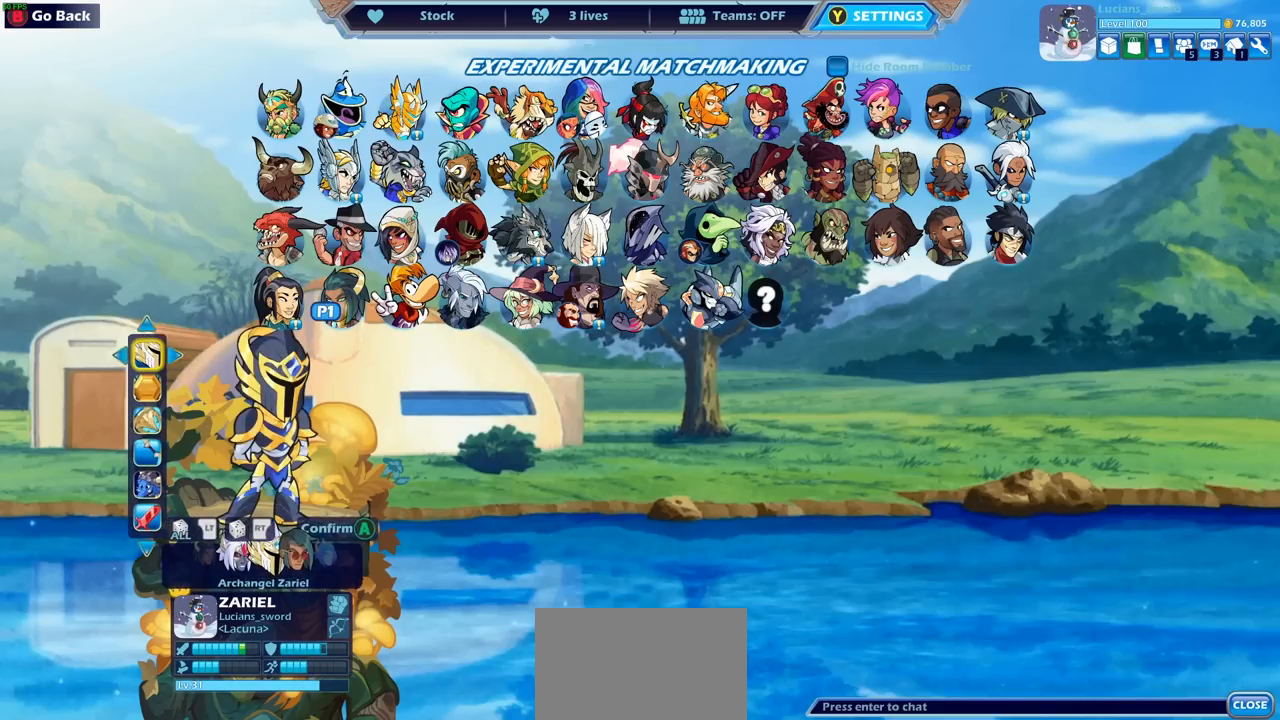
{"buttons": ["DPAD_LEFT"], "left_stick": "center", "right_stick": "center", "events": [[450, "DPAD_LEFT", "down"]]}
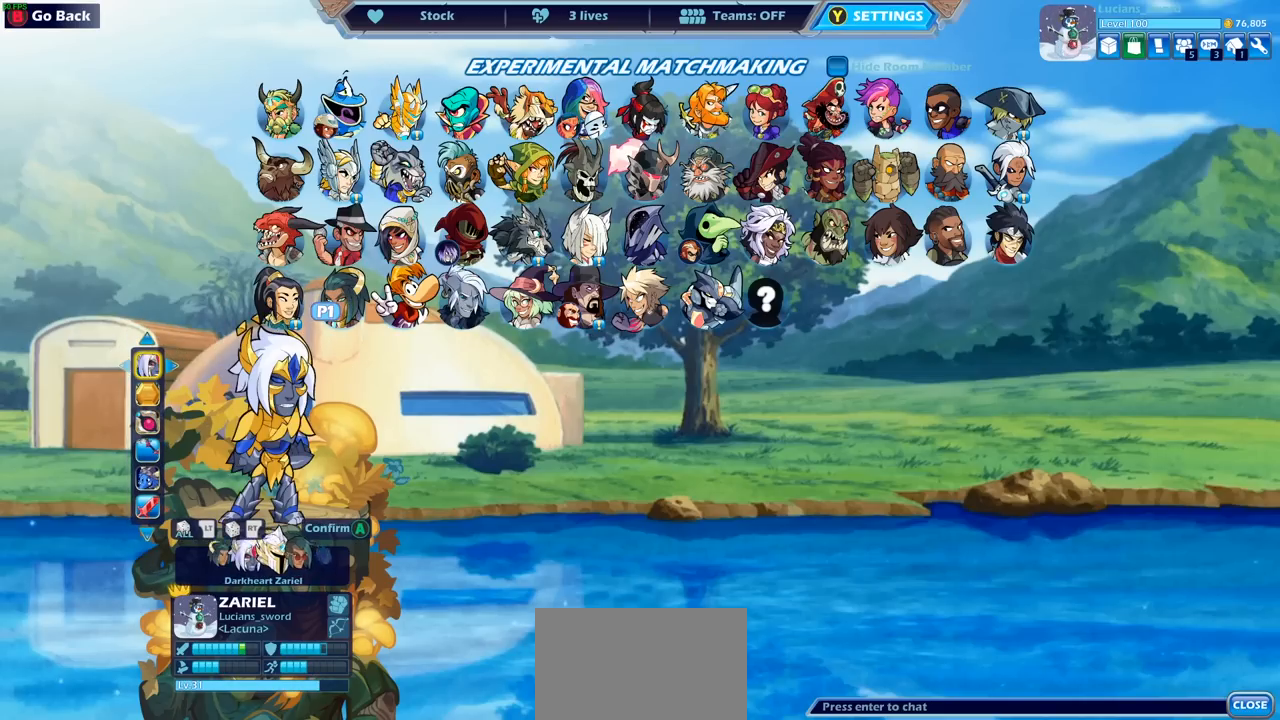
{"buttons": ["DPAD_LEFT"], "left_stick": "center", "right_stick": "center", "events": [[67, "DPAD_LEFT", "up"], [150, "DPAD_LEFT", "down"], [233, "DPAD_LEFT", "up"], [300, "DPAD_LEFT", "down"], [383, "DPAD_LEFT", "up"], [467, "DPAD_LEFT", "down"]]}
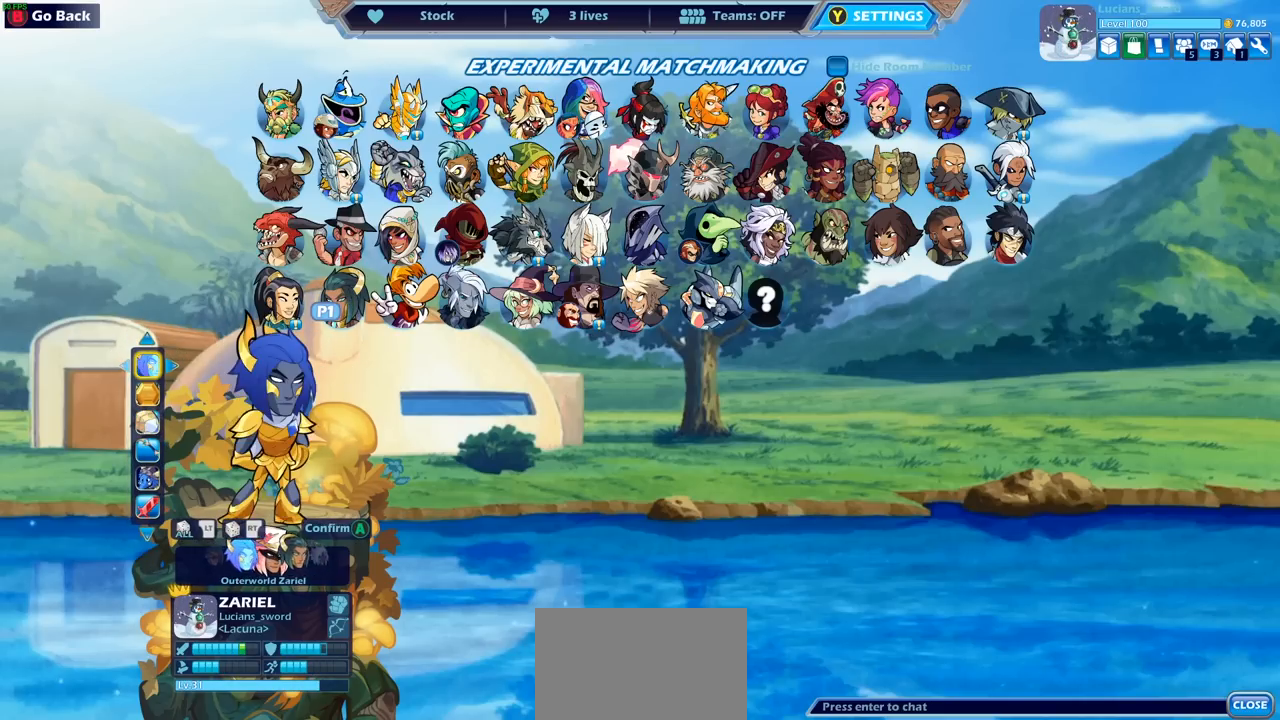
{"buttons": ["DPAD_LEFT"], "left_stick": "center", "right_stick": "center", "events": [[33, "DPAD_LEFT", "up"], [117, "DPAD_LEFT", "down"], [183, "DPAD_LEFT", "up"], [283, "DPAD_LEFT", "down"], [350, "DPAD_LEFT", "up"], [467, "DPAD_LEFT", "down"]]}
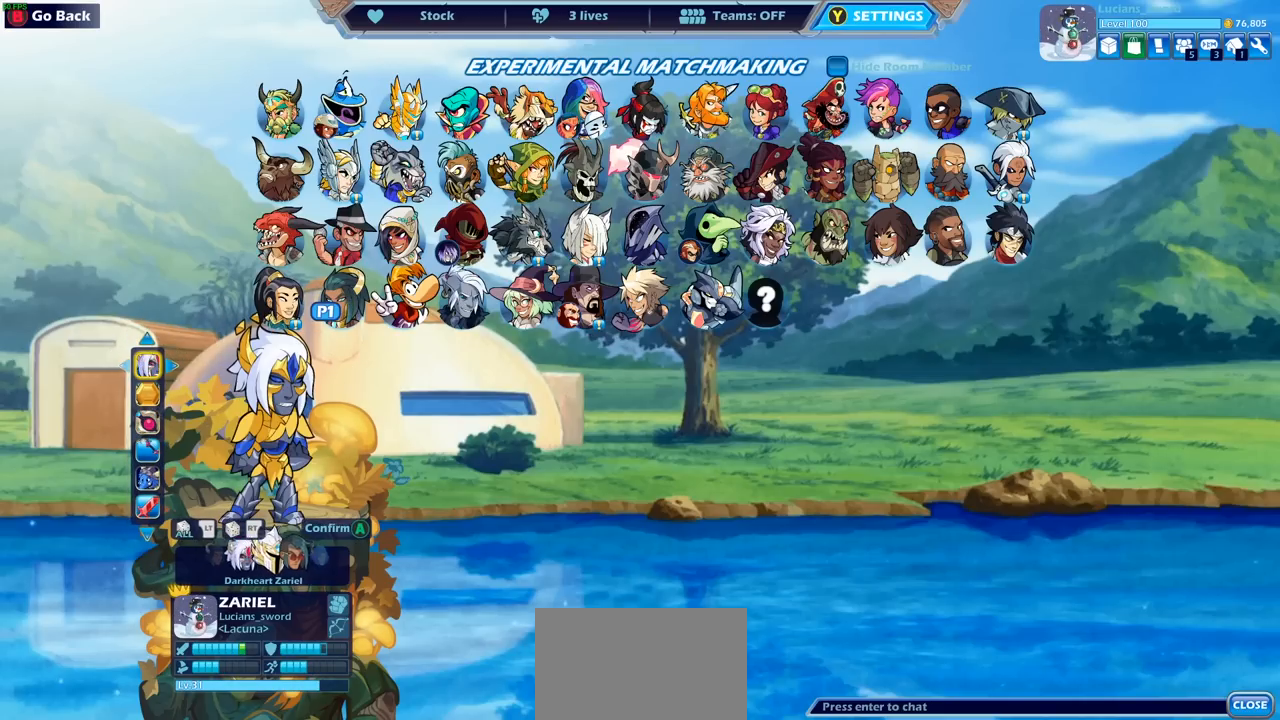
{"buttons": [], "left_stick": "center", "right_stick": "center", "events": [[33, "DPAD_LEFT", "up"]]}
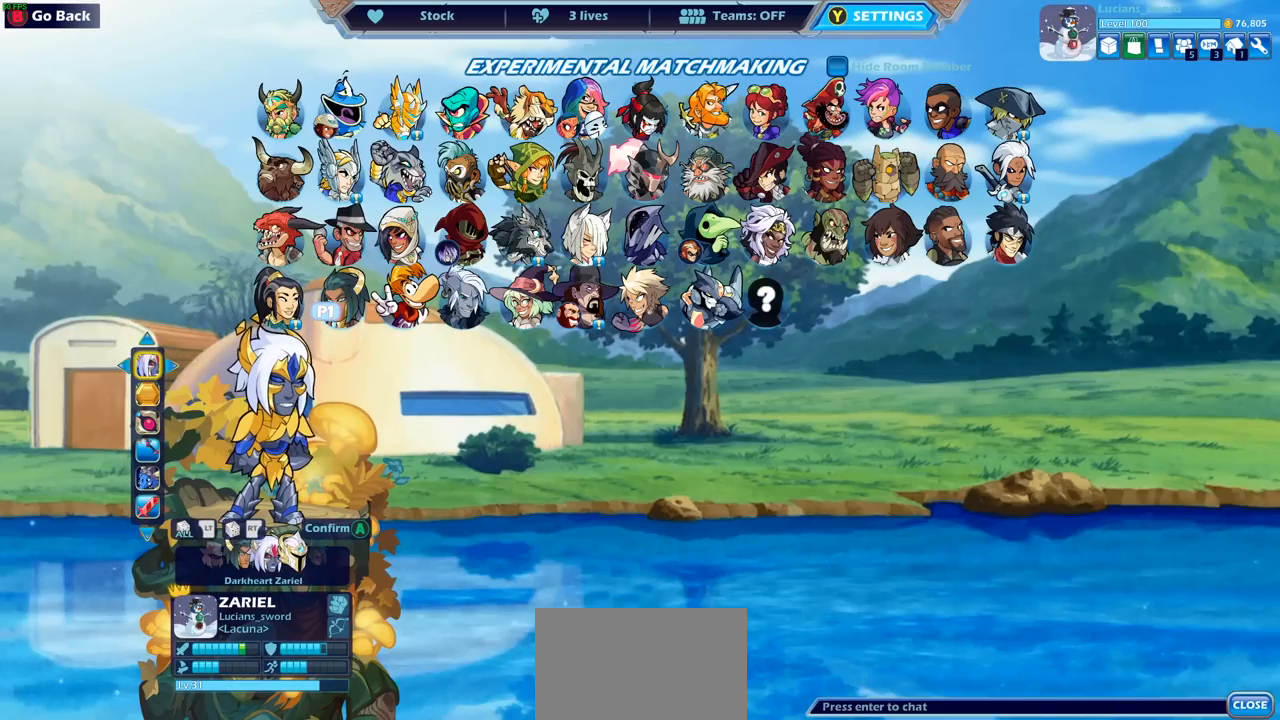
{"buttons": [], "left_stick": "center", "right_stick": "center", "events": []}
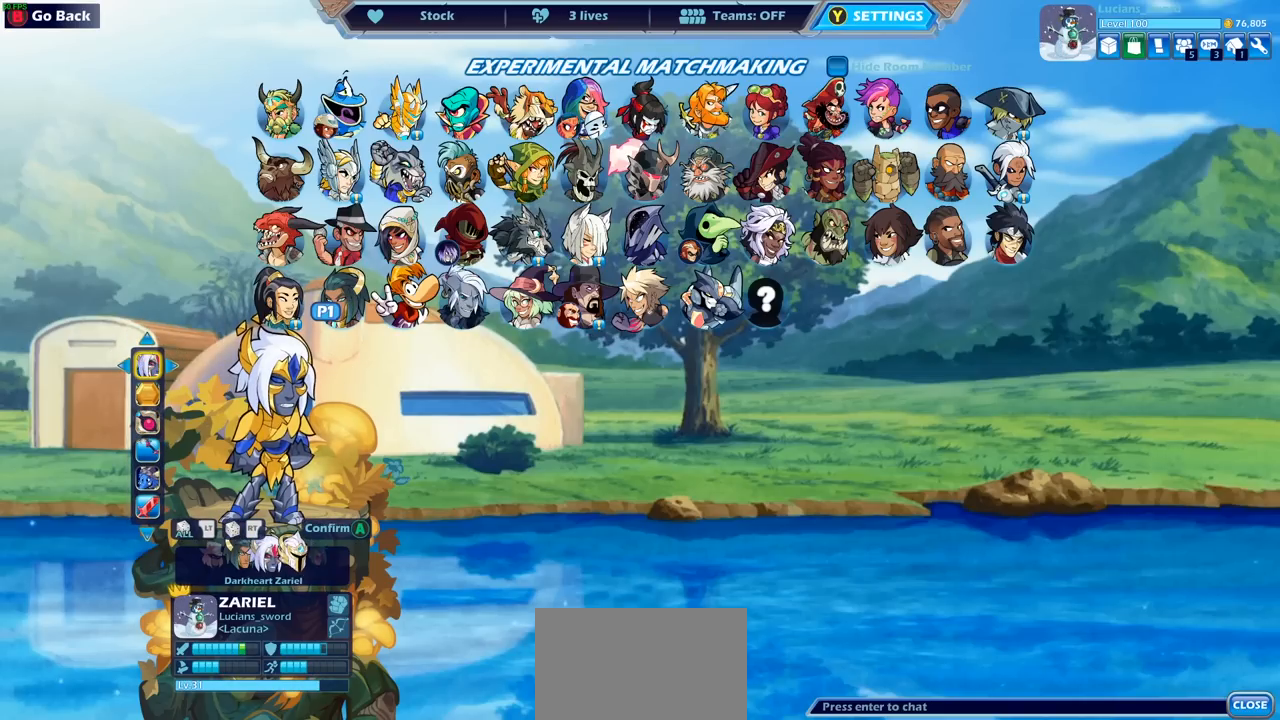
{"buttons": [], "left_stick": "center", "right_stick": "center", "events": []}
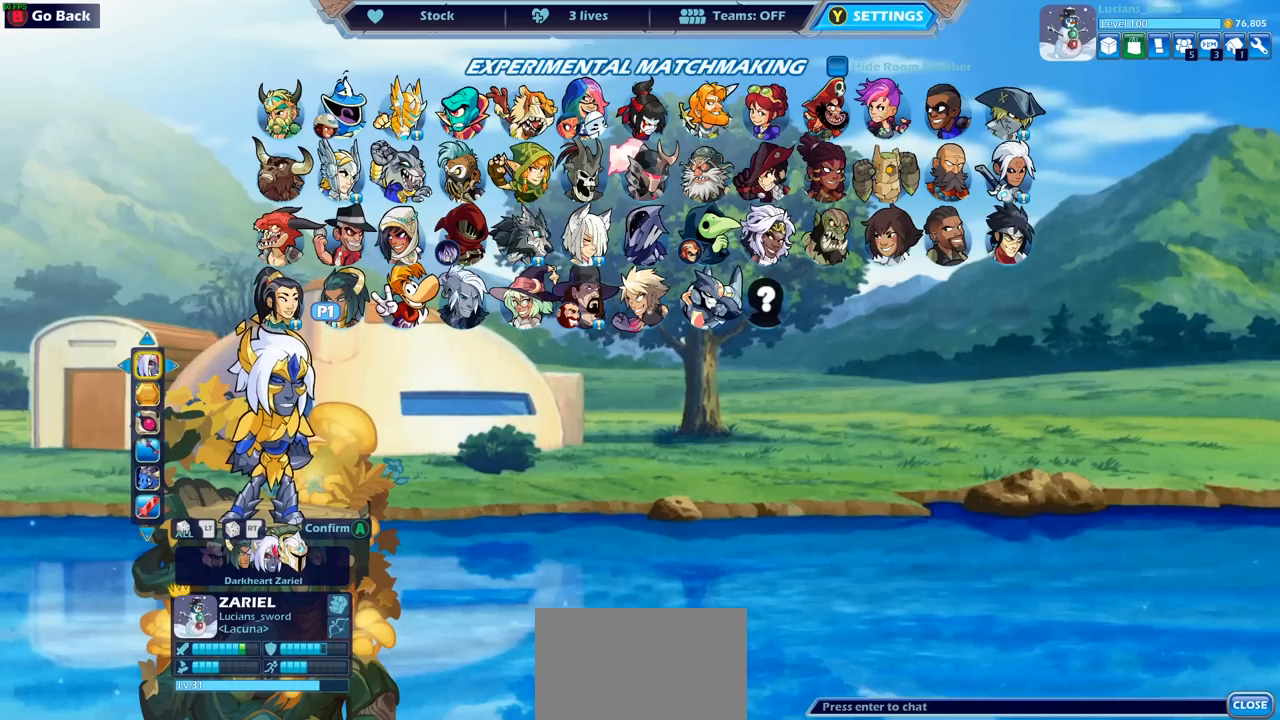
{"buttons": [], "left_stick": "center", "right_stick": "center", "events": []}
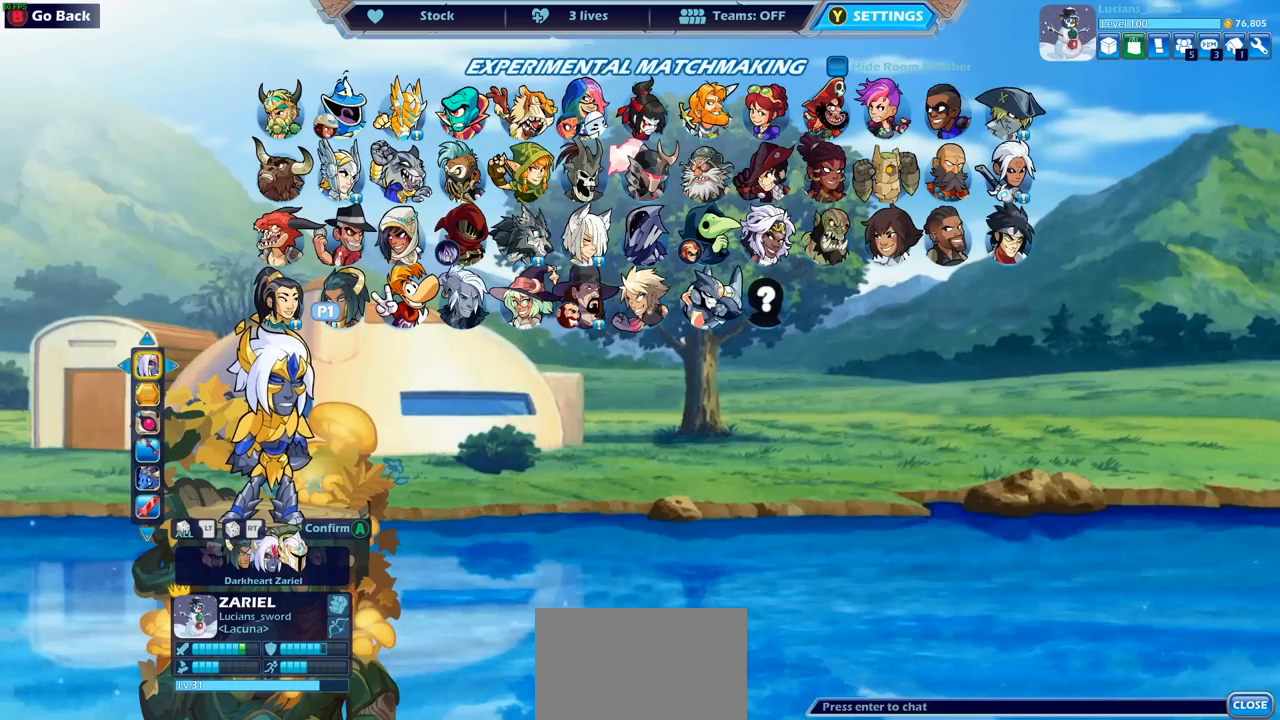
{"buttons": [], "left_stick": "center", "right_stick": "center", "events": [[200, "DPAD_LEFT", "down"], [350, "DPAD_LEFT", "up"]]}
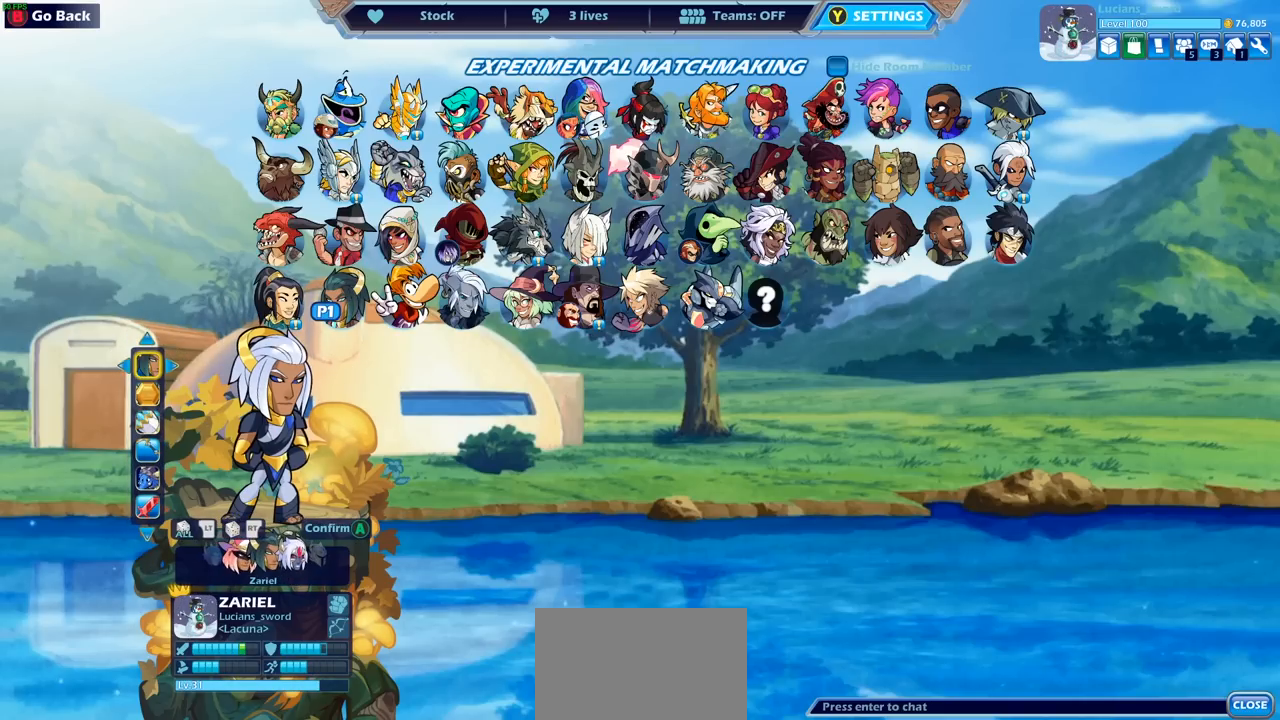
{"buttons": [], "left_stick": "center", "right_stick": "center", "events": []}
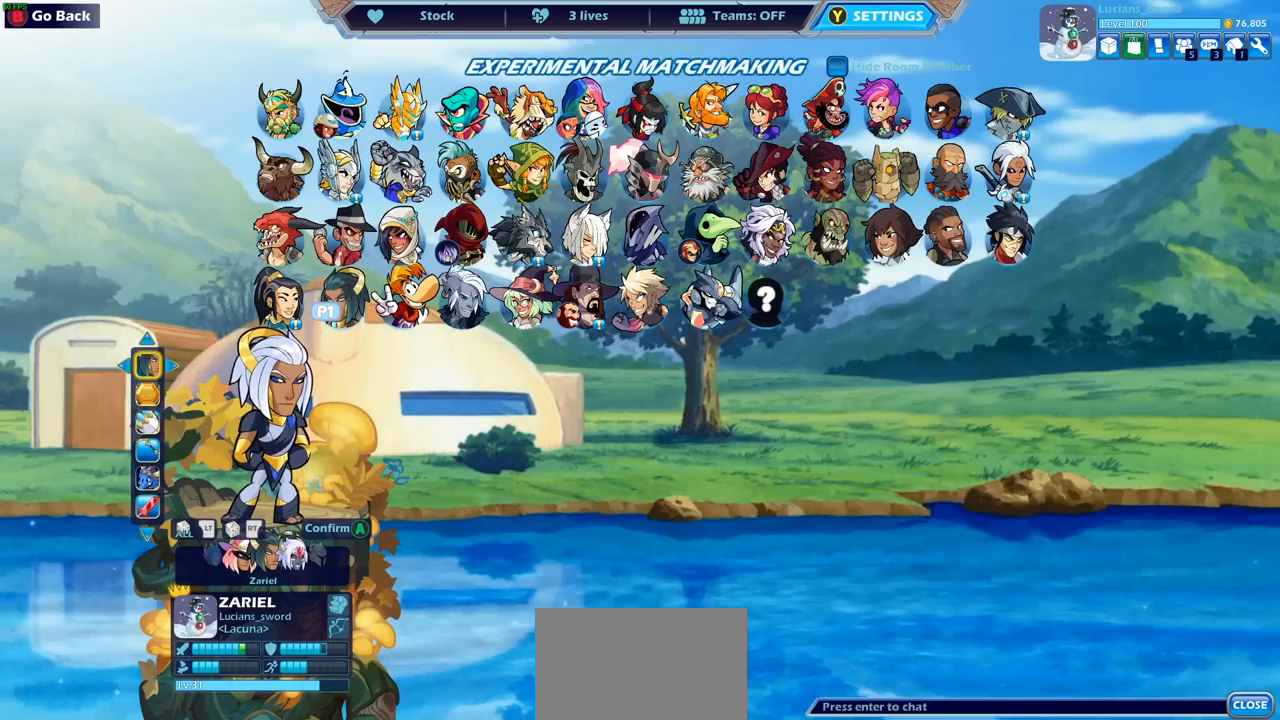
{"buttons": [], "left_stick": "center", "right_stick": "center", "events": []}
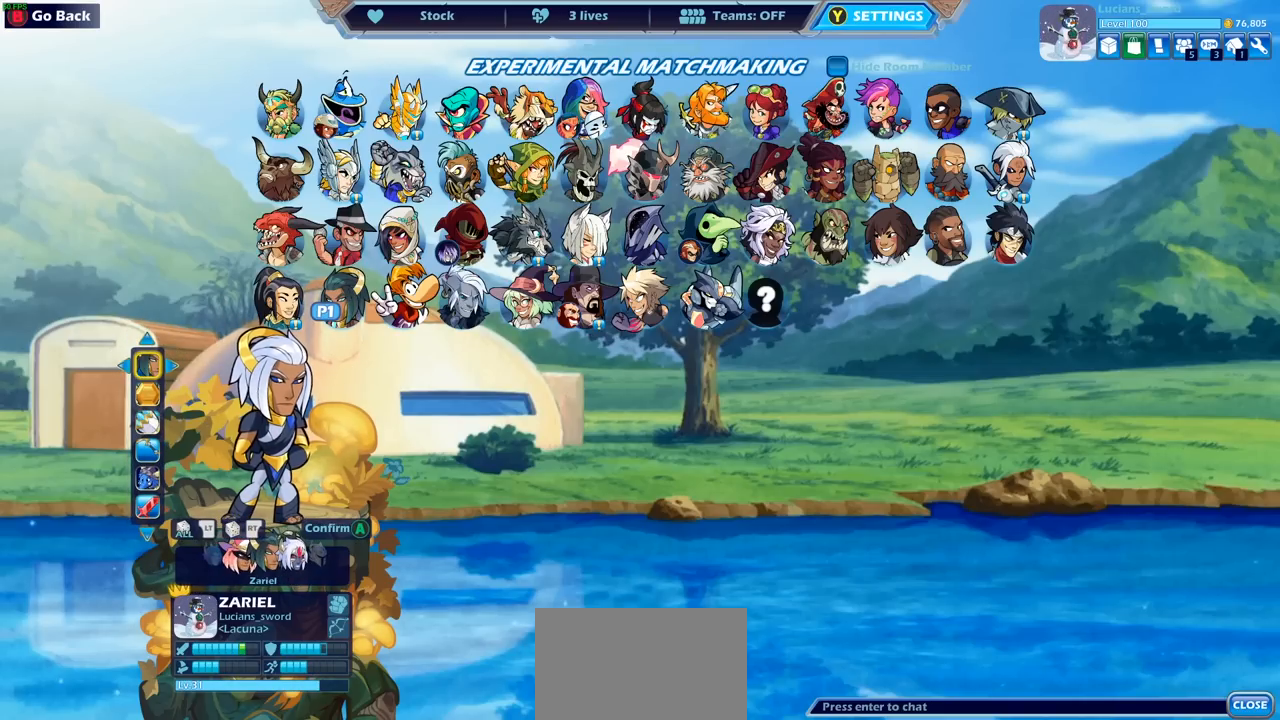
{"buttons": [], "left_stick": "center", "right_stick": "center", "events": [[83, "CROSS", "down"], [200, "CROSS", "up"]]}
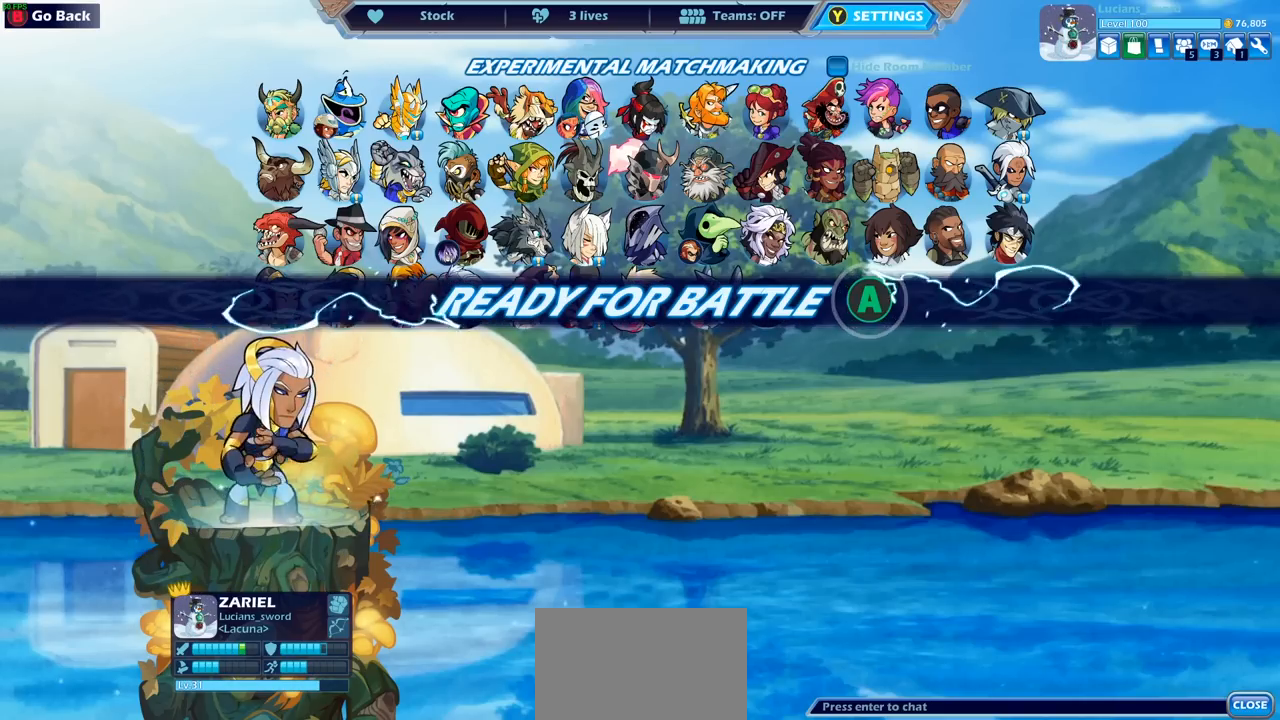
{"buttons": [], "left_stick": "center", "right_stick": "center", "events": []}
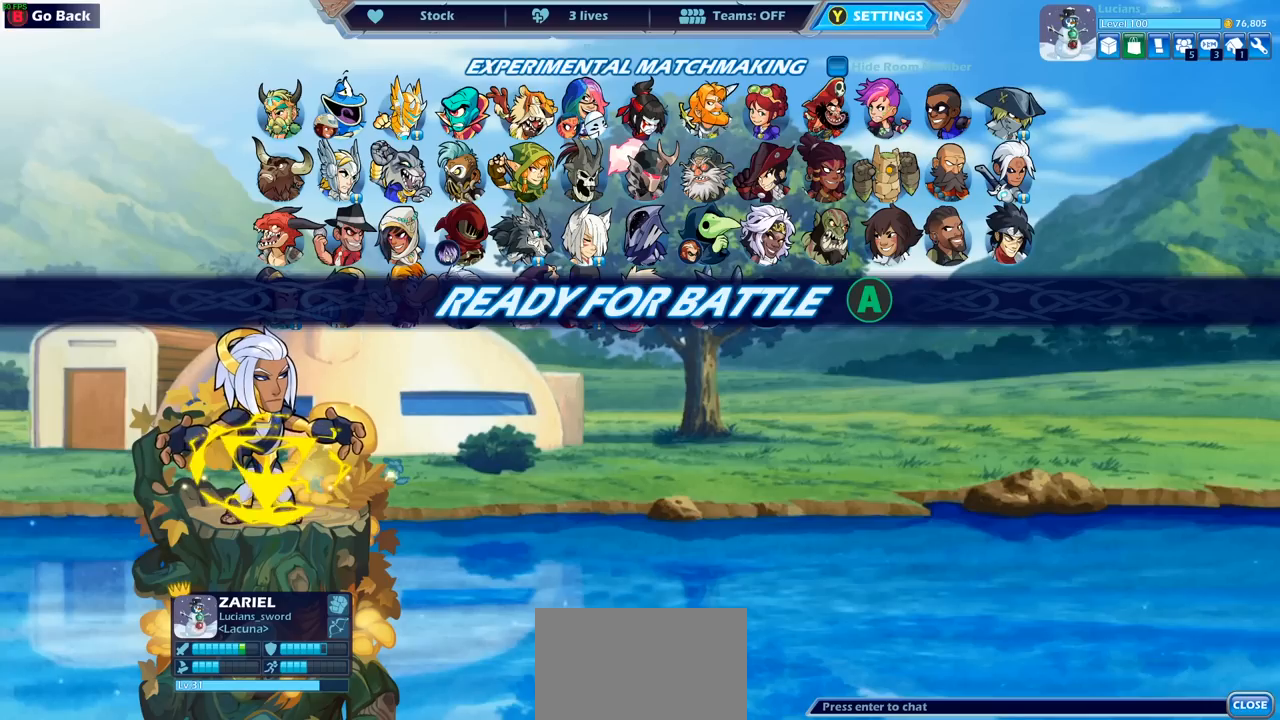
{"buttons": ["CIRCLE"], "left_stick": "center", "right_stick": "center", "events": [[367, "CIRCLE", "down"]]}